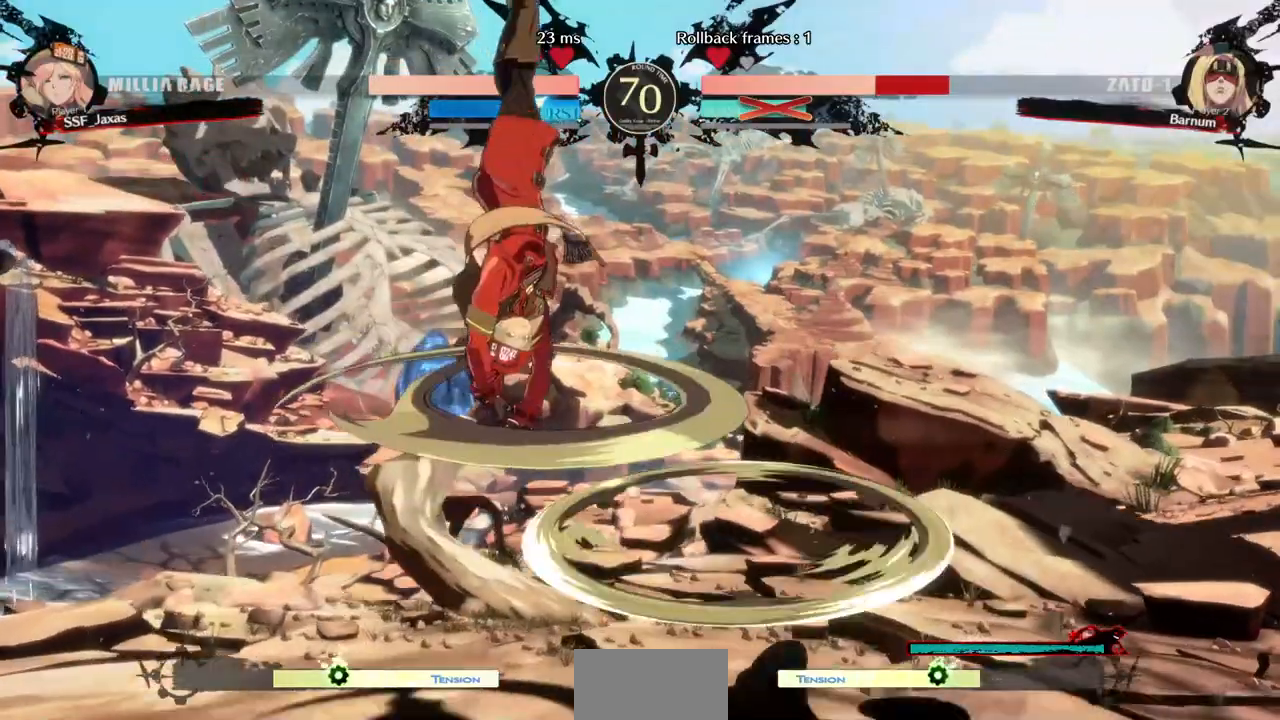
Gameplay with a controller (arcade stick); each line is a JSON object with the inputs held at the frame after it (dt_ms = milliseconds from this image to that frame). "events" lists button and stick changes between this image and that frame as [ms after this image, input, new state], when the widget could be followed in between. Not read: L3 R3 SELECT other_buttons.
{"dt_ms": 480, "buttons": []}
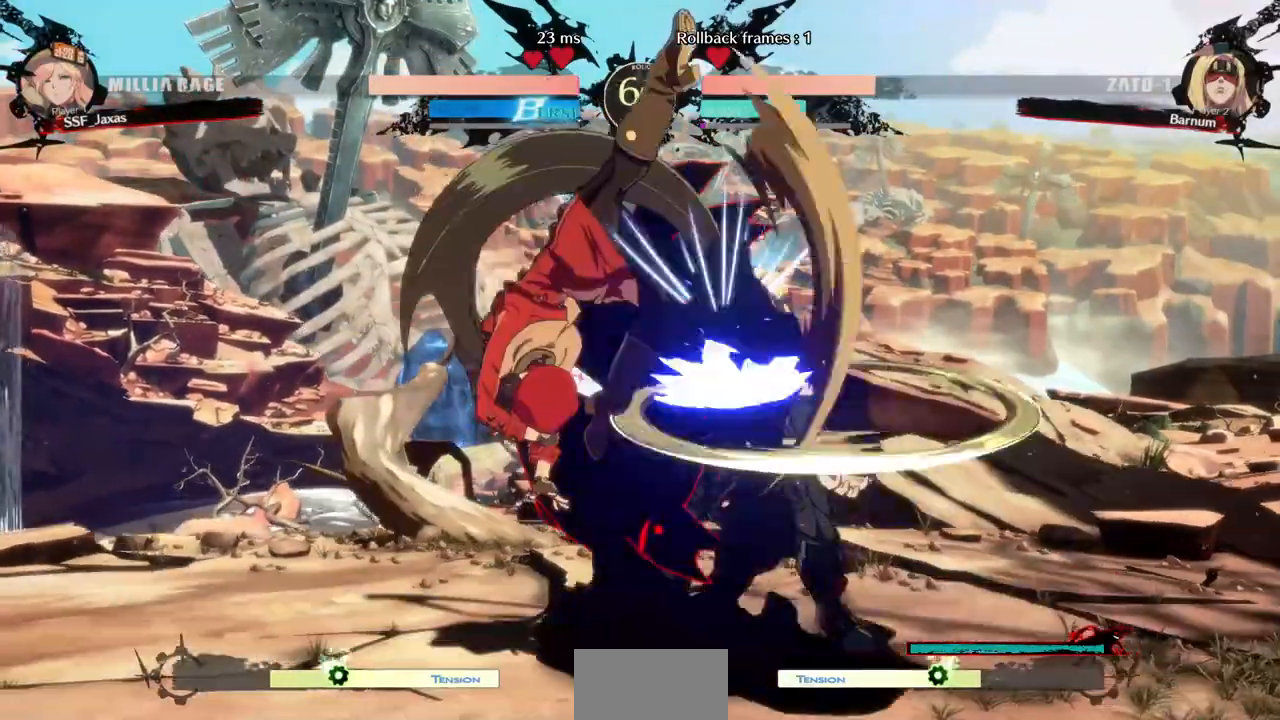
{"dt_ms": 520, "buttons": [], "events": [[80, "L1", "down"], [280, "L1", "up"], [400, "SQUARE", "down"], [520, "SQUARE", "up"]]}
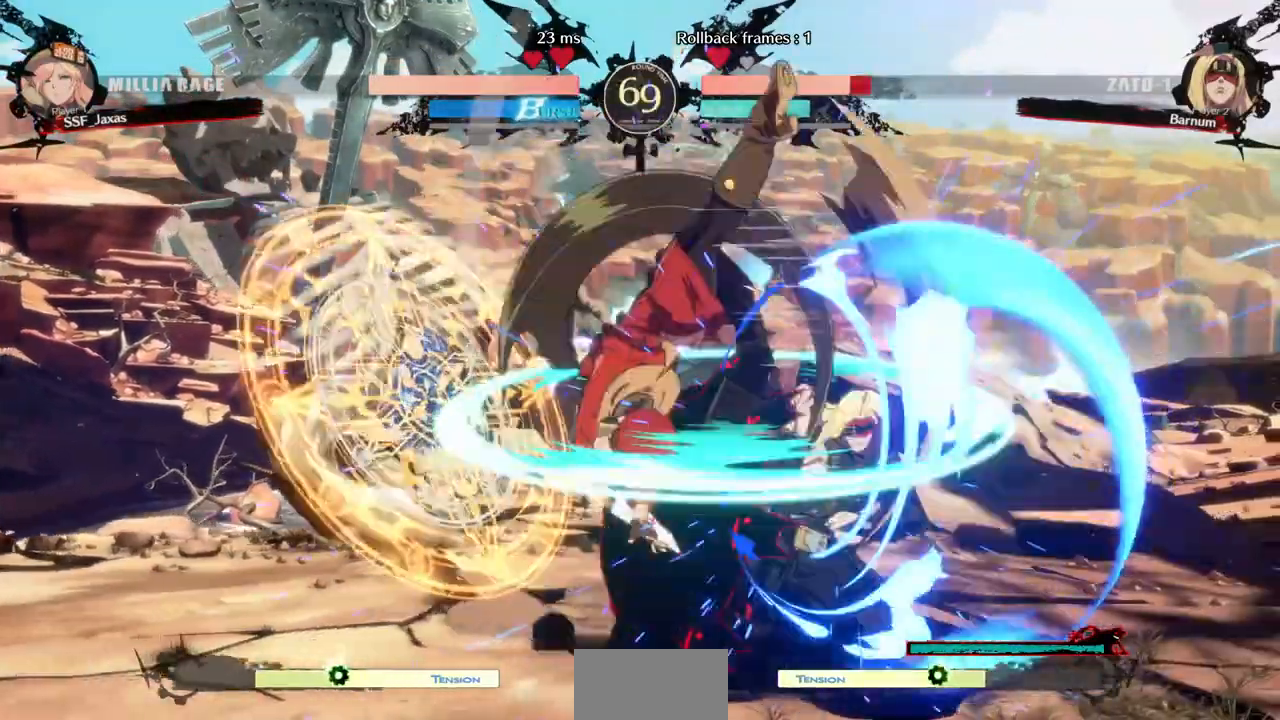
{"dt_ms": 1000, "buttons": ["DPAD_DOWN", "DPAD_RIGHT"]}
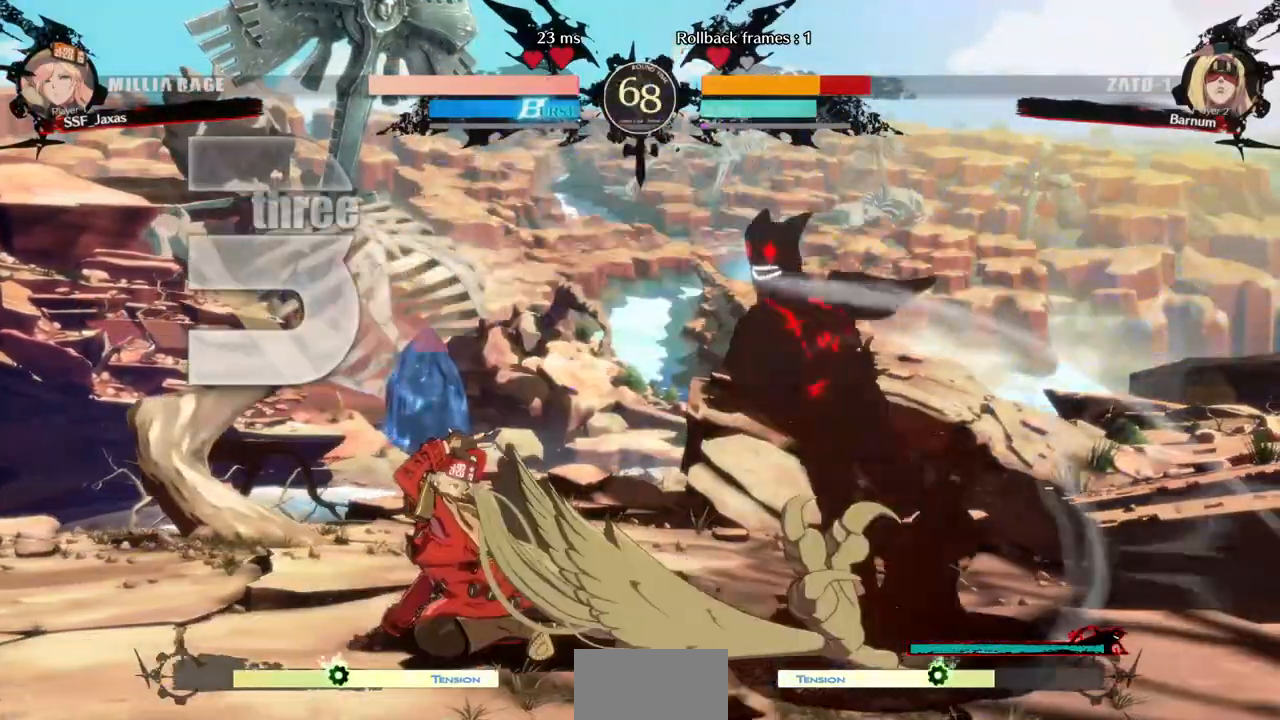
{"dt_ms": 480, "buttons": []}
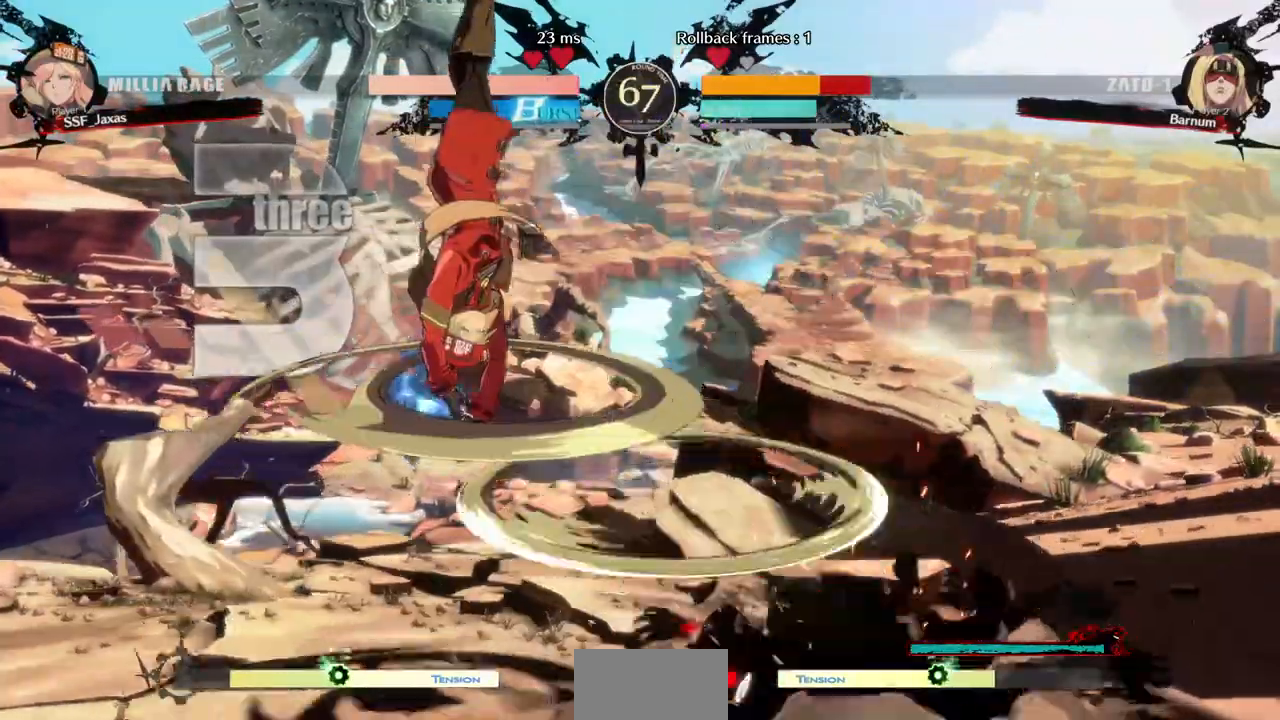
{"dt_ms": 520, "buttons": ["L1"], "events": [[520, "L1", "down"]]}
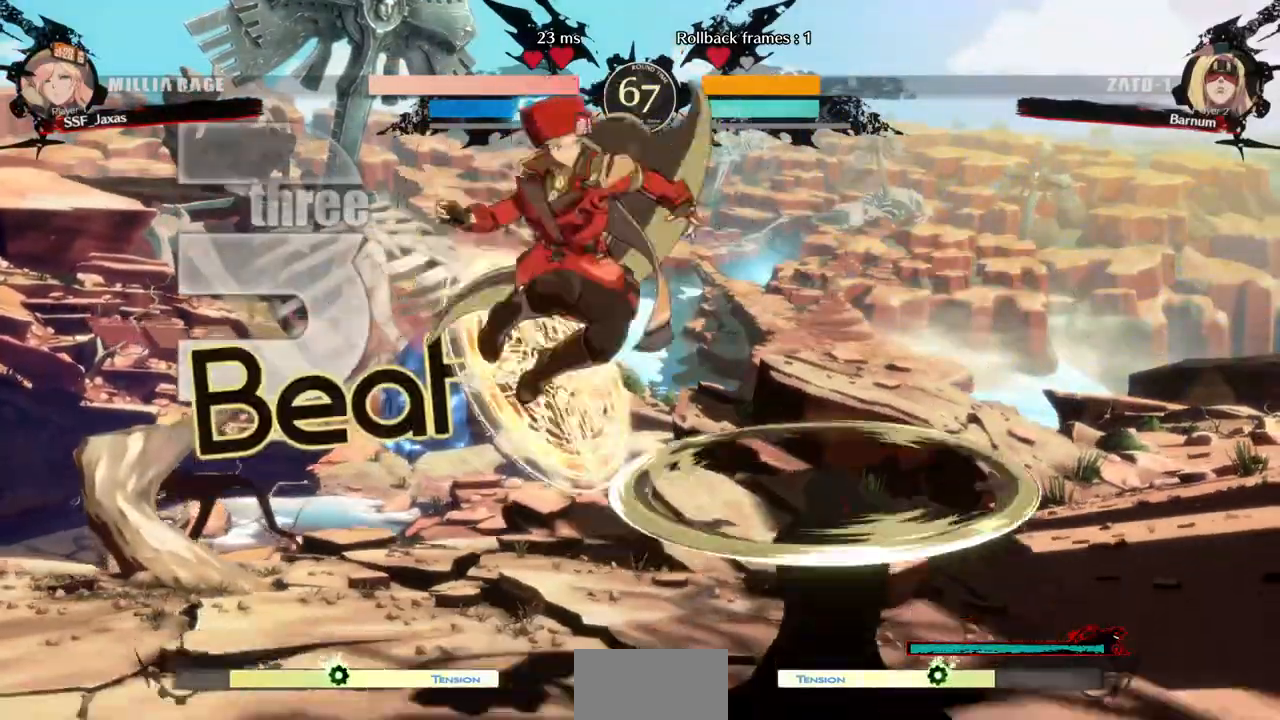
{"dt_ms": 1000, "buttons": []}